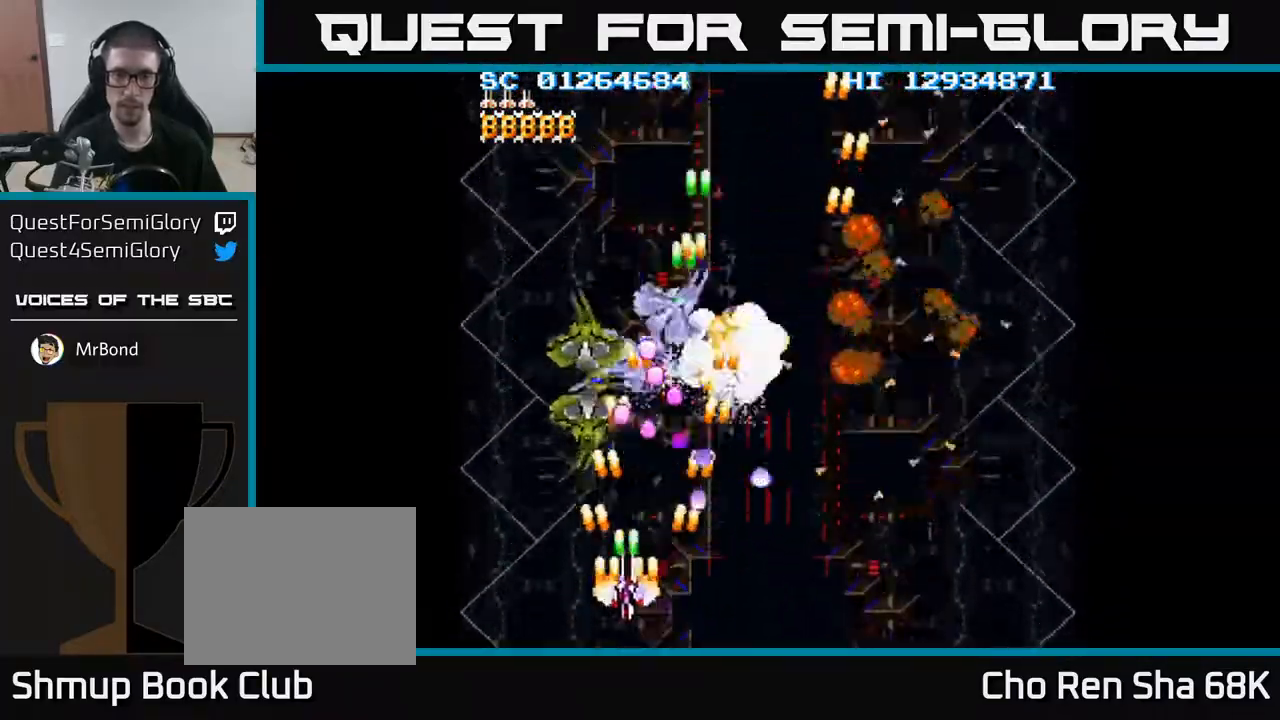
Gameplay with a controller (Xbox layout); each line is a JSON object with the inputs held at the frame after it. "events" lists button and stick changes between this image and that frame as [ms after this image, input, new state], when the widget could be followed in between. Not read: left_stick right_stick.
{"buttons": ["A", "DPAD_DOWN", "DPAD_RIGHT"], "events": [[133, "DPAD_UP", "down"], [317, "DPAD_UP", "up"], [367, "DPAD_DOWN", "down"], [367, "DPAD_LEFT", "up"], [450, "DPAD_RIGHT", "down"]]}
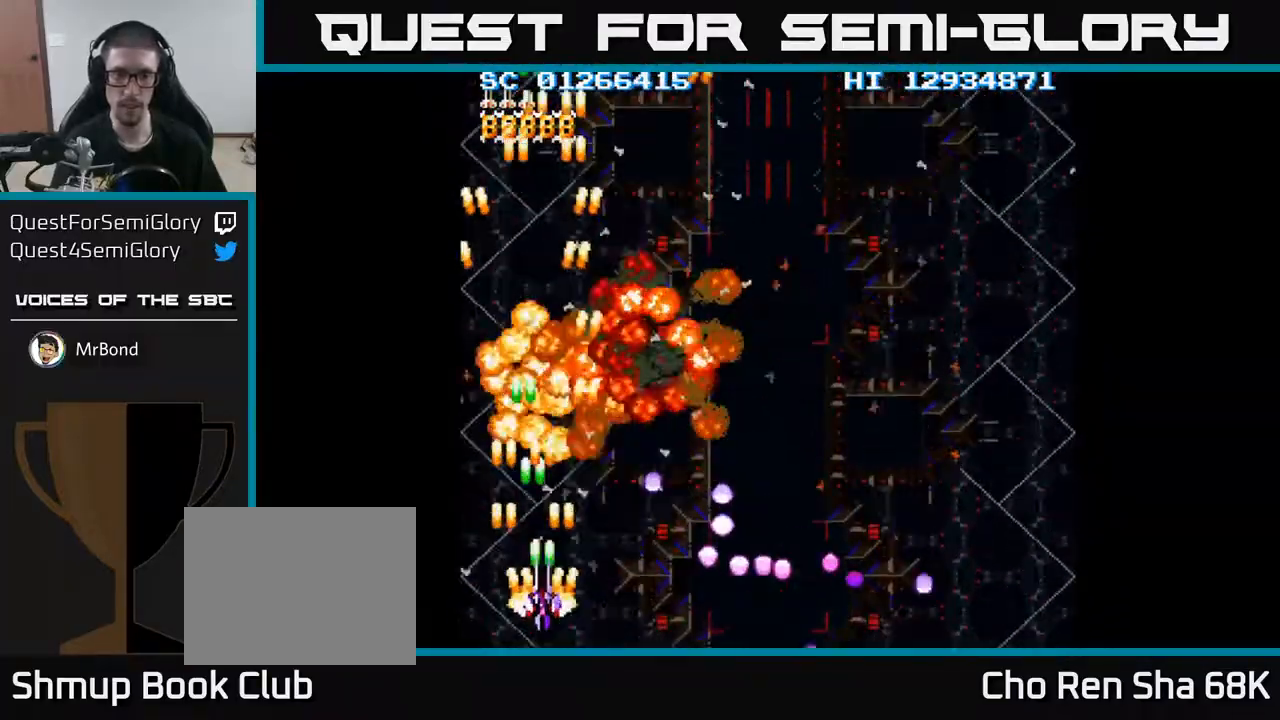
{"buttons": ["A", "DPAD_DOWN", "DPAD_RIGHT"], "events": [[50, "DPAD_DOWN", "up"], [50, "DPAD_RIGHT", "up"], [117, "DPAD_UP", "down"], [250, "DPAD_UP", "up"], [267, "DPAD_RIGHT", "down"], [450, "DPAD_DOWN", "down"]]}
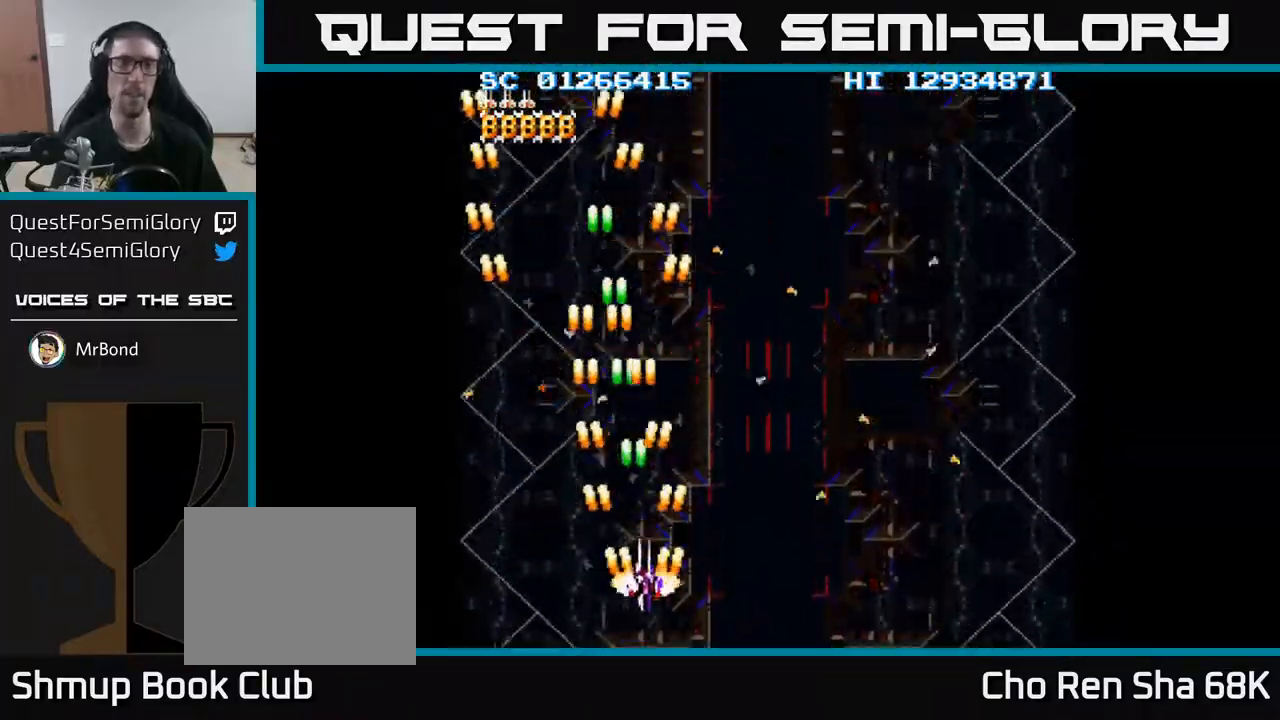
{"buttons": ["A", "DPAD_RIGHT"], "events": [[400, "DPAD_DOWN", "up"]]}
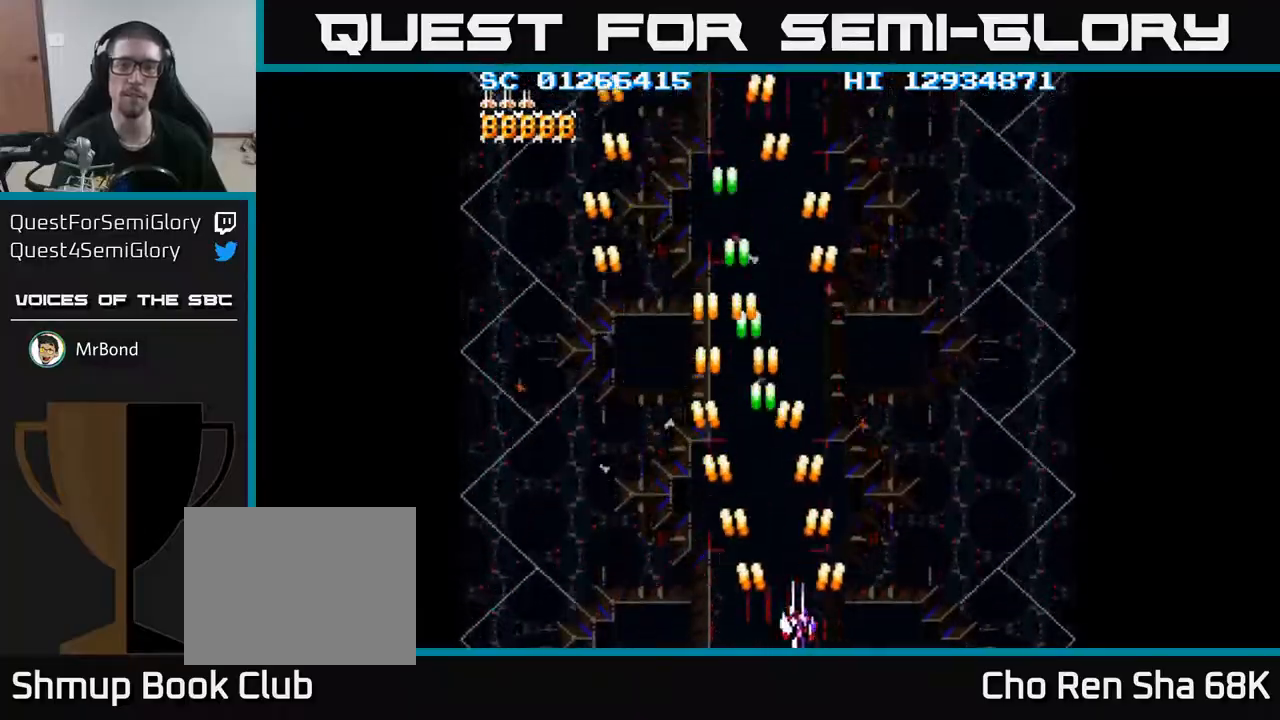
{"buttons": ["A", "DPAD_LEFT"], "events": [[100, "DPAD_RIGHT", "up"], [400, "DPAD_LEFT", "down"]]}
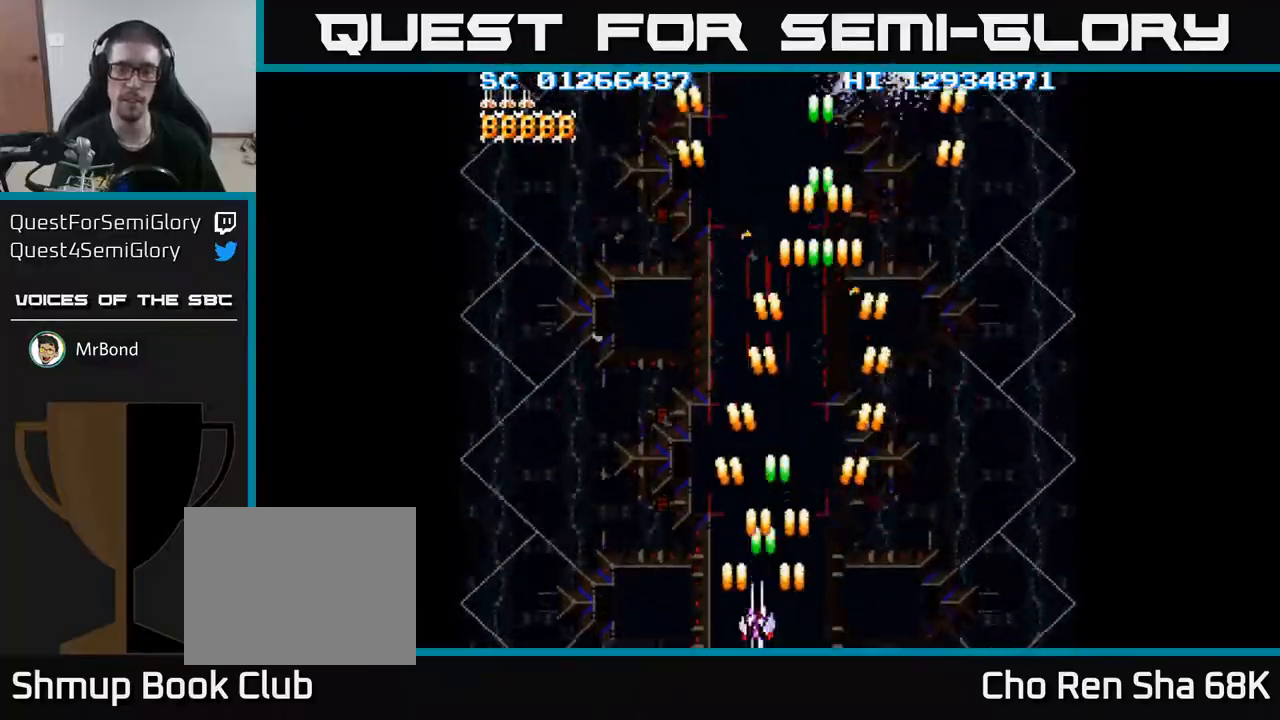
{"buttons": ["A", "DPAD_RIGHT"], "events": [[133, "DPAD_LEFT", "up"], [217, "DPAD_RIGHT", "down"]]}
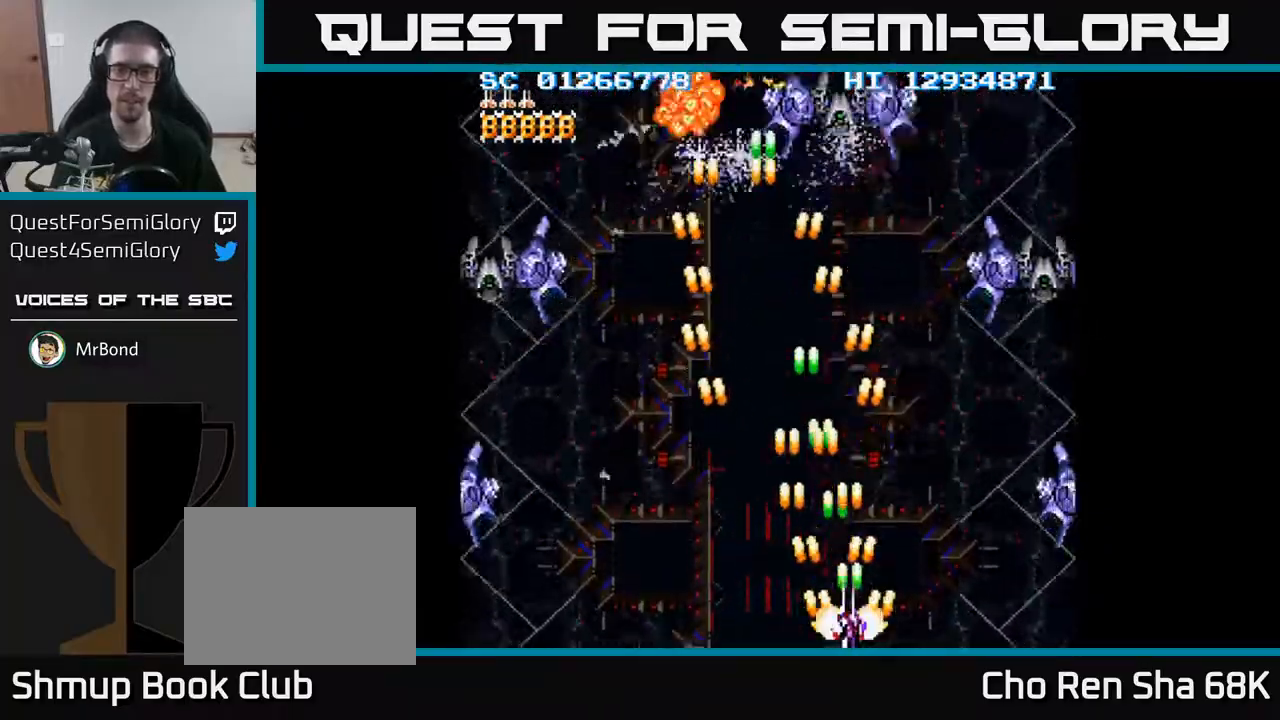
{"buttons": ["A"], "events": [[417, "DPAD_RIGHT", "up"]]}
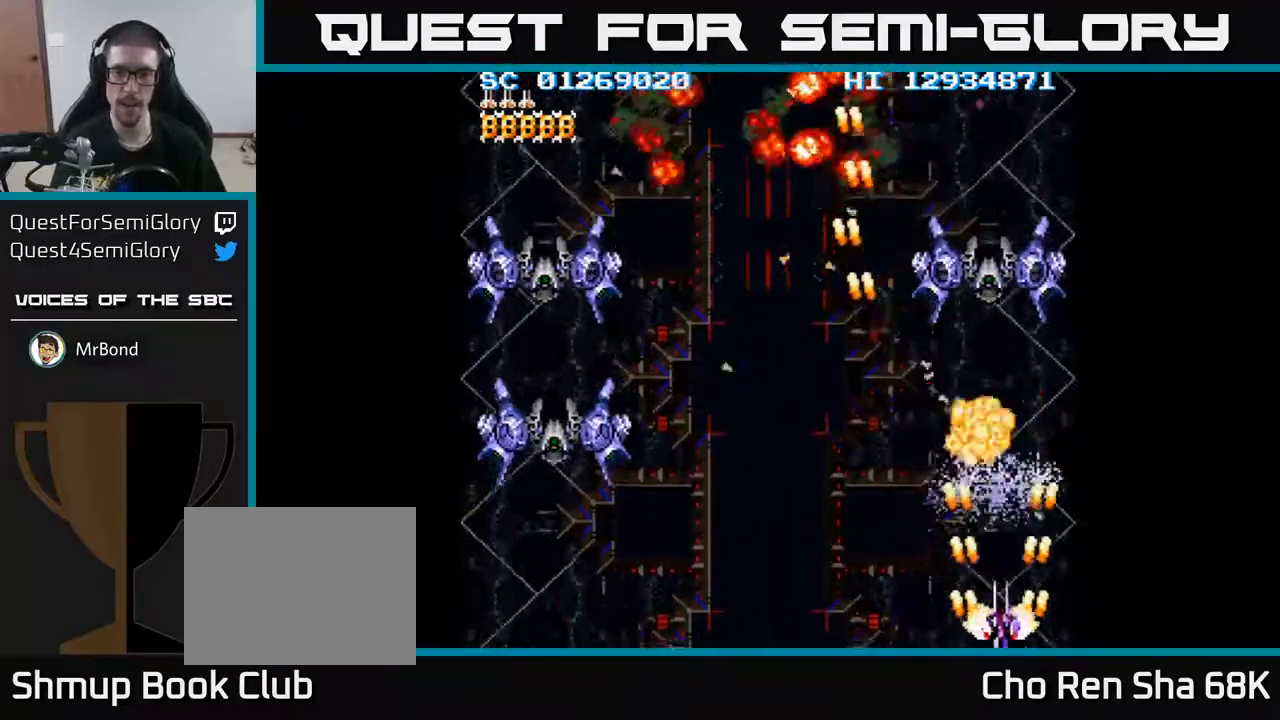
{"buttons": ["A", "DPAD_LEFT"], "events": [[67, "DPAD_LEFT", "down"]]}
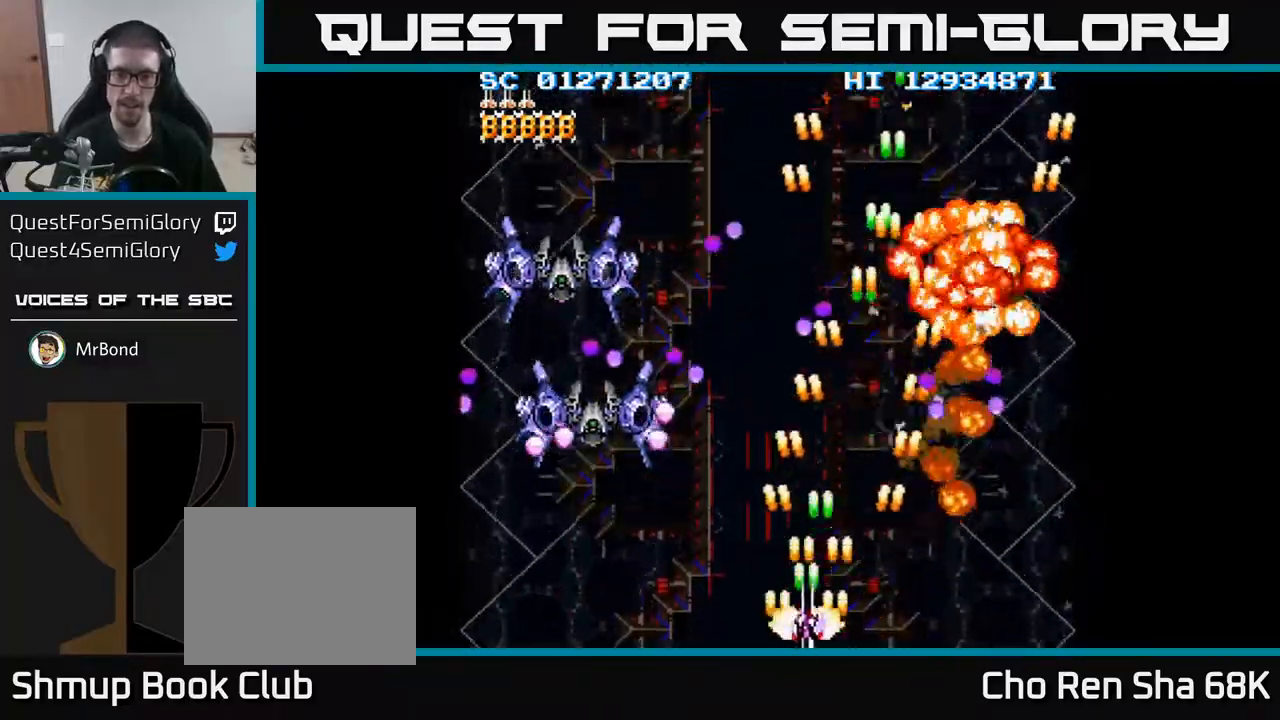
{"buttons": ["A"], "events": [[300, "DPAD_LEFT", "up"]]}
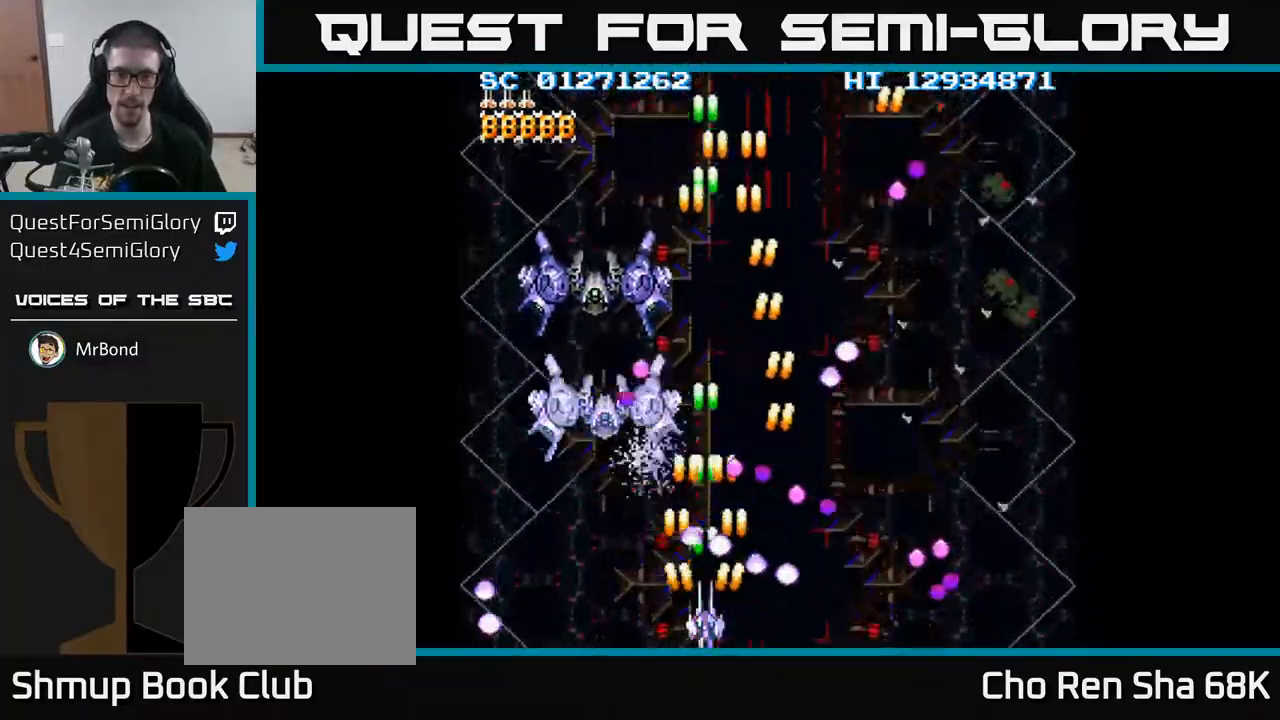
{"buttons": ["A", "DPAD_UP", "DPAD_RIGHT"], "events": [[233, "DPAD_UP", "down"], [350, "DPAD_RIGHT", "down"]]}
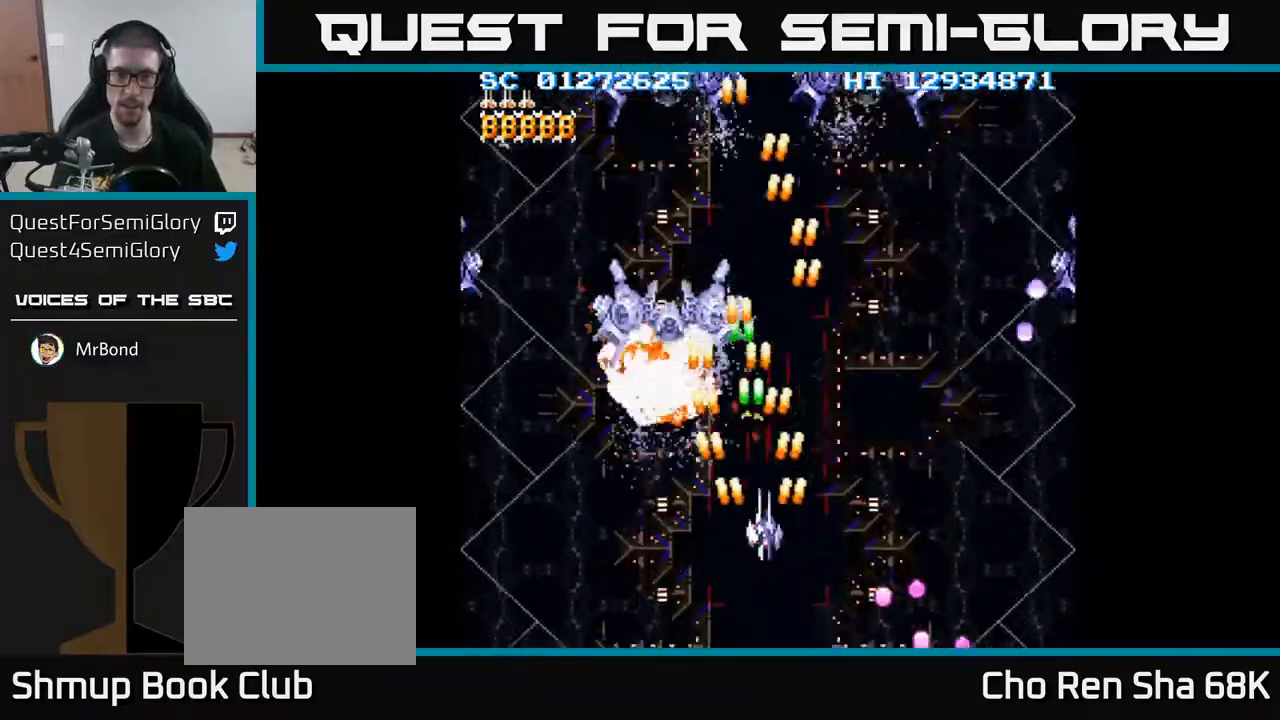
{"buttons": ["A", "DPAD_DOWN", "DPAD_LEFT"], "events": [[67, "DPAD_RIGHT", "up"], [200, "DPAD_UP", "up"], [283, "DPAD_DOWN", "down"], [450, "DPAD_LEFT", "down"]]}
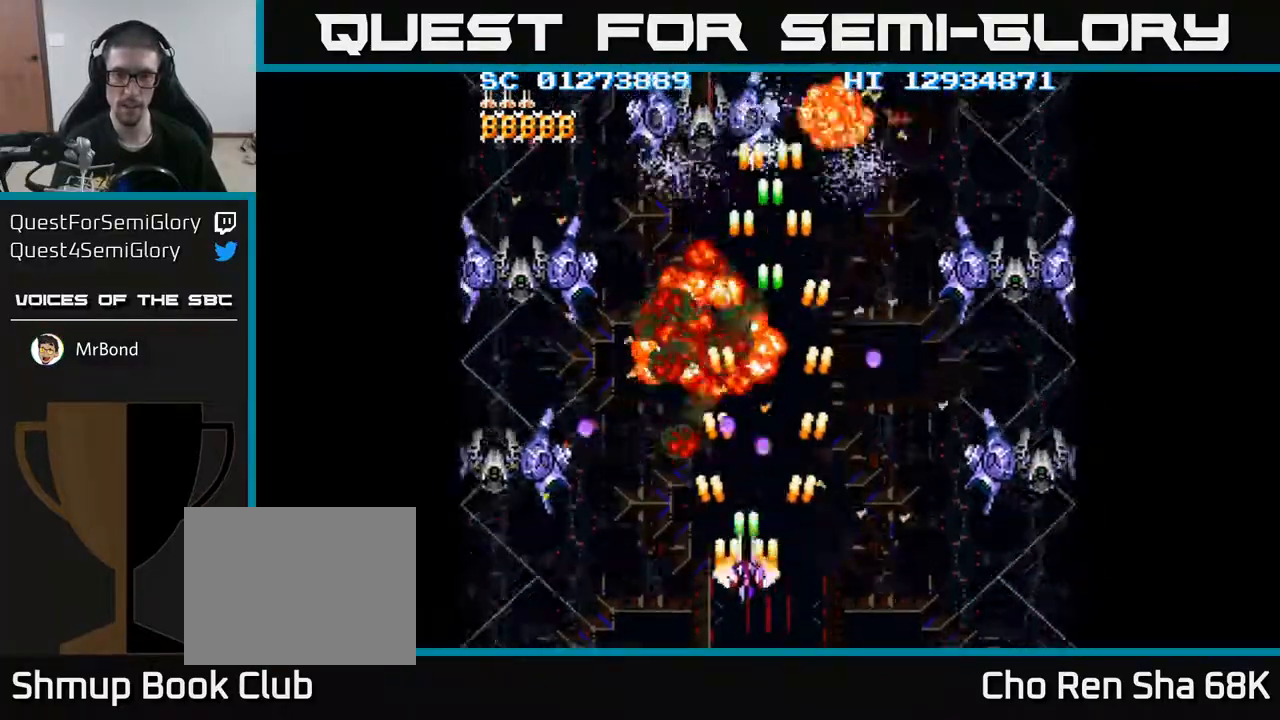
{"buttons": ["A", "DPAD_UP"], "events": [[333, "DPAD_DOWN", "up"], [483, "DPAD_LEFT", "up"], [500, "DPAD_UP", "down"]]}
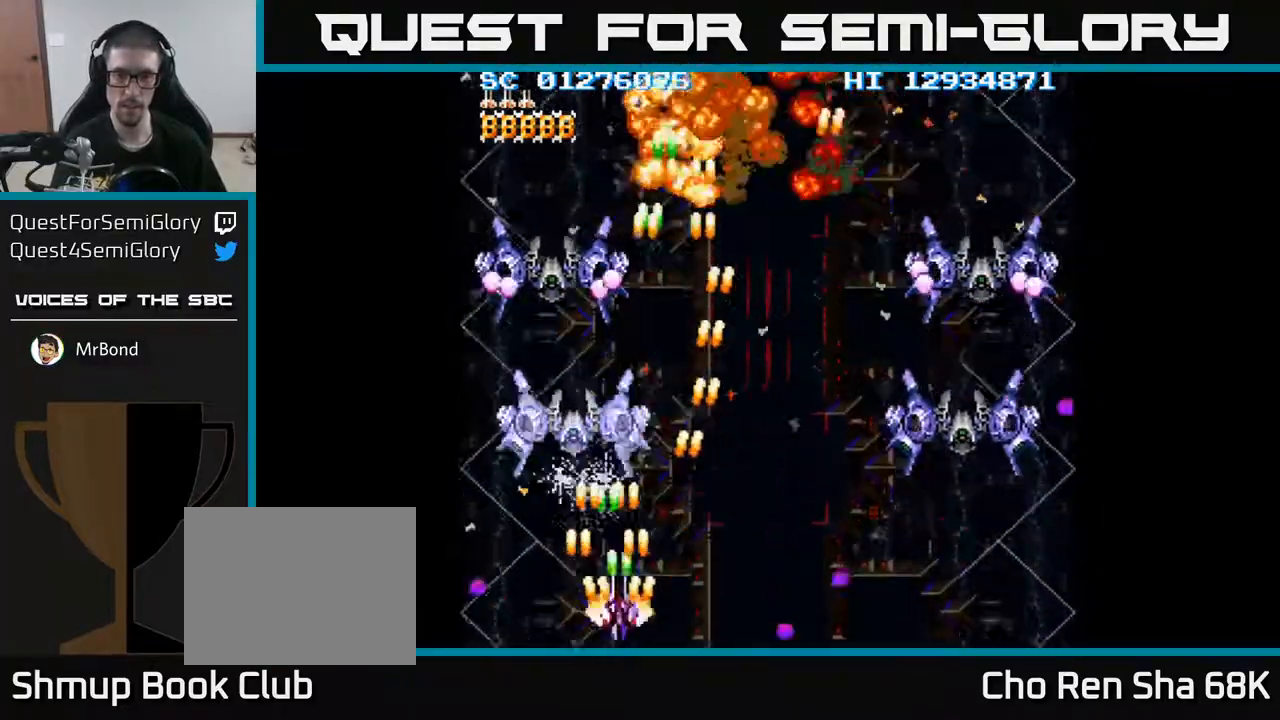
{"buttons": ["A", "DPAD_DOWN"], "events": [[33, "DPAD_RIGHT", "down"], [33, "DPAD_UP", "up"], [167, "DPAD_RIGHT", "up"], [167, "DPAD_UP", "down"], [350, "DPAD_UP", "up"], [383, "DPAD_DOWN", "down"]]}
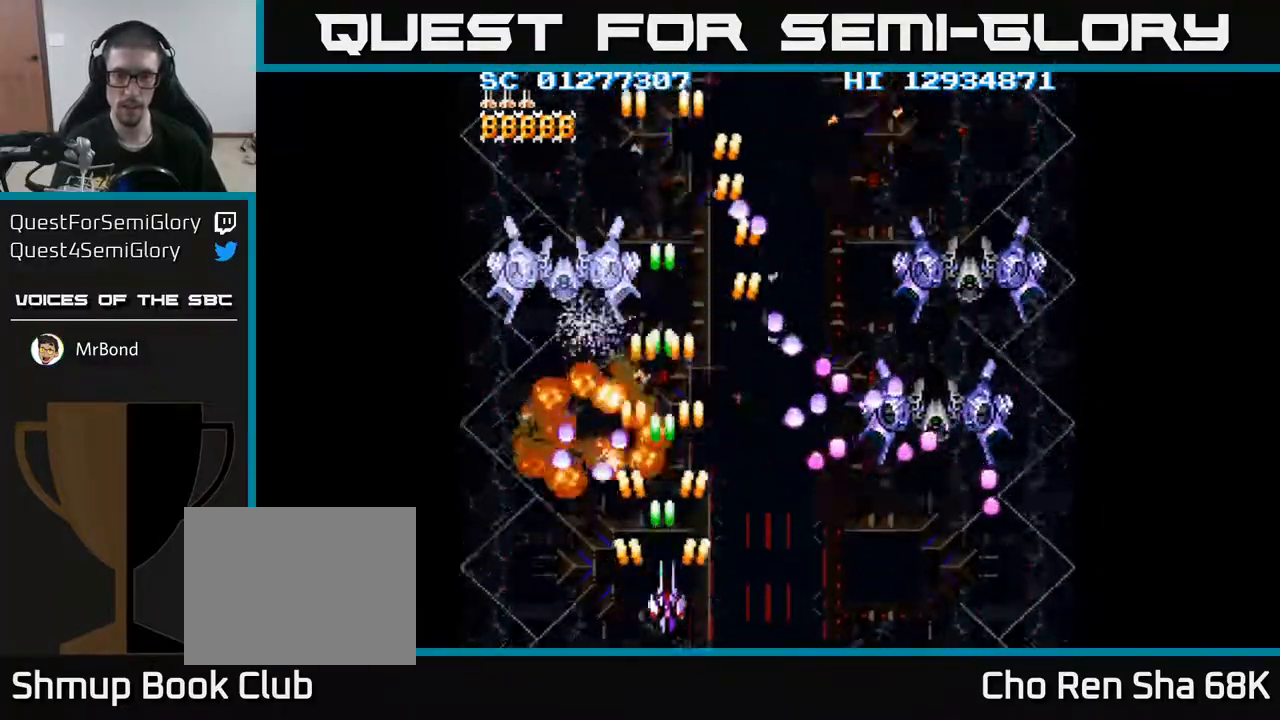
{"buttons": ["A", "DPAD_RIGHT"], "events": [[17, "DPAD_RIGHT", "down"], [267, "DPAD_DOWN", "up"]]}
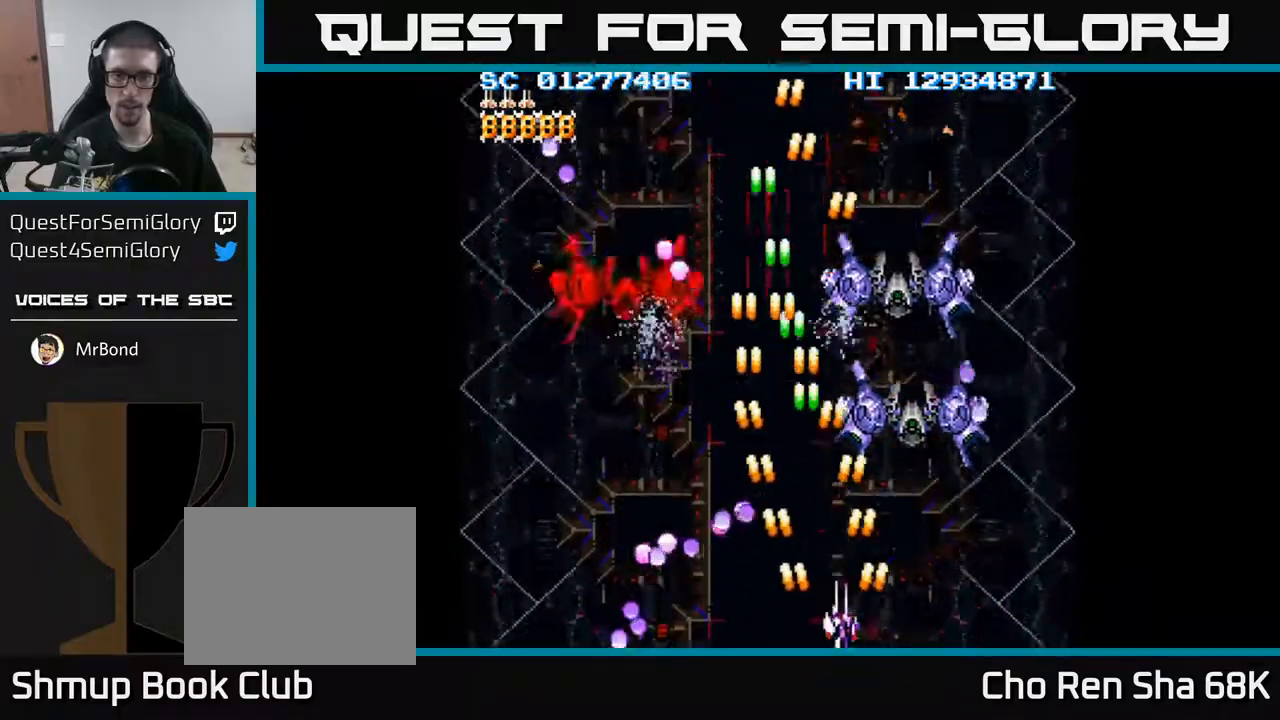
{"buttons": ["A", "DPAD_DOWN"], "events": [[67, "DPAD_RIGHT", "up"], [100, "DPAD_LEFT", "down"], [100, "DPAD_UP", "down"], [300, "DPAD_UP", "up"], [367, "DPAD_DOWN", "down"], [417, "DPAD_LEFT", "up"]]}
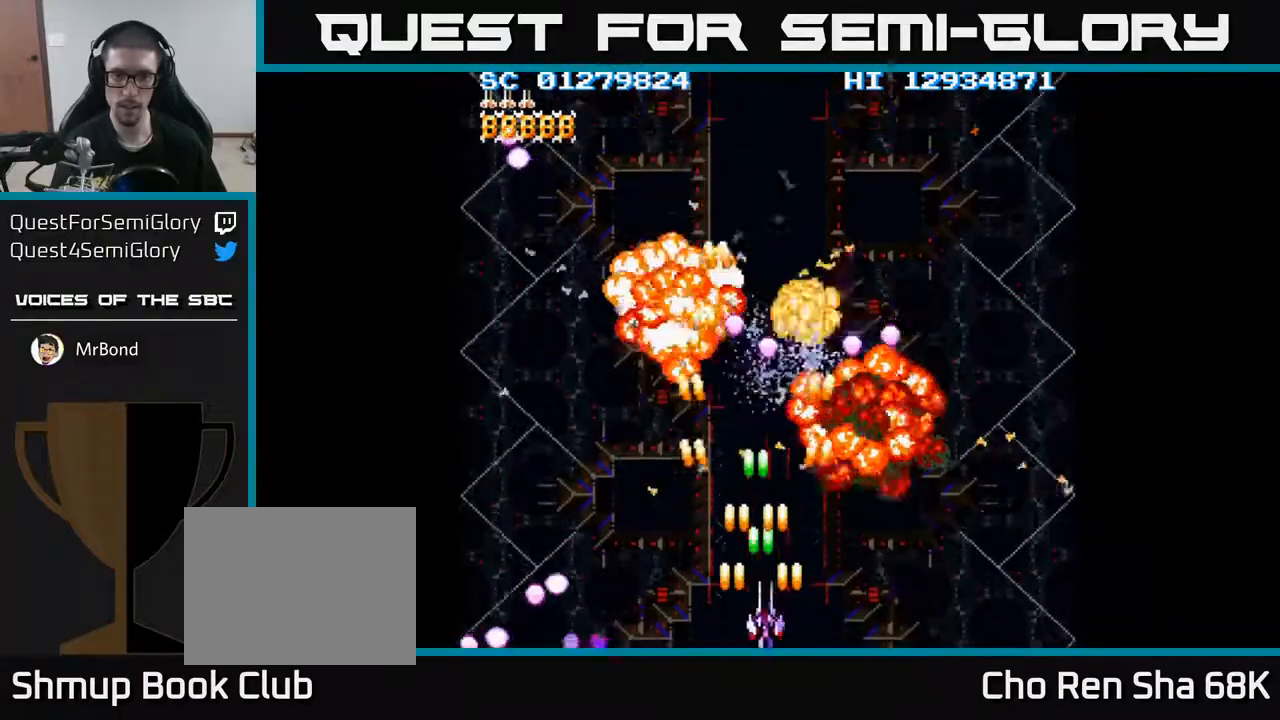
{"buttons": ["A"], "events": [[17, "DPAD_RIGHT", "down"], [83, "DPAD_DOWN", "up"], [467, "A", "up"], [483, "A", "down"], [500, "DPAD_RIGHT", "up"]]}
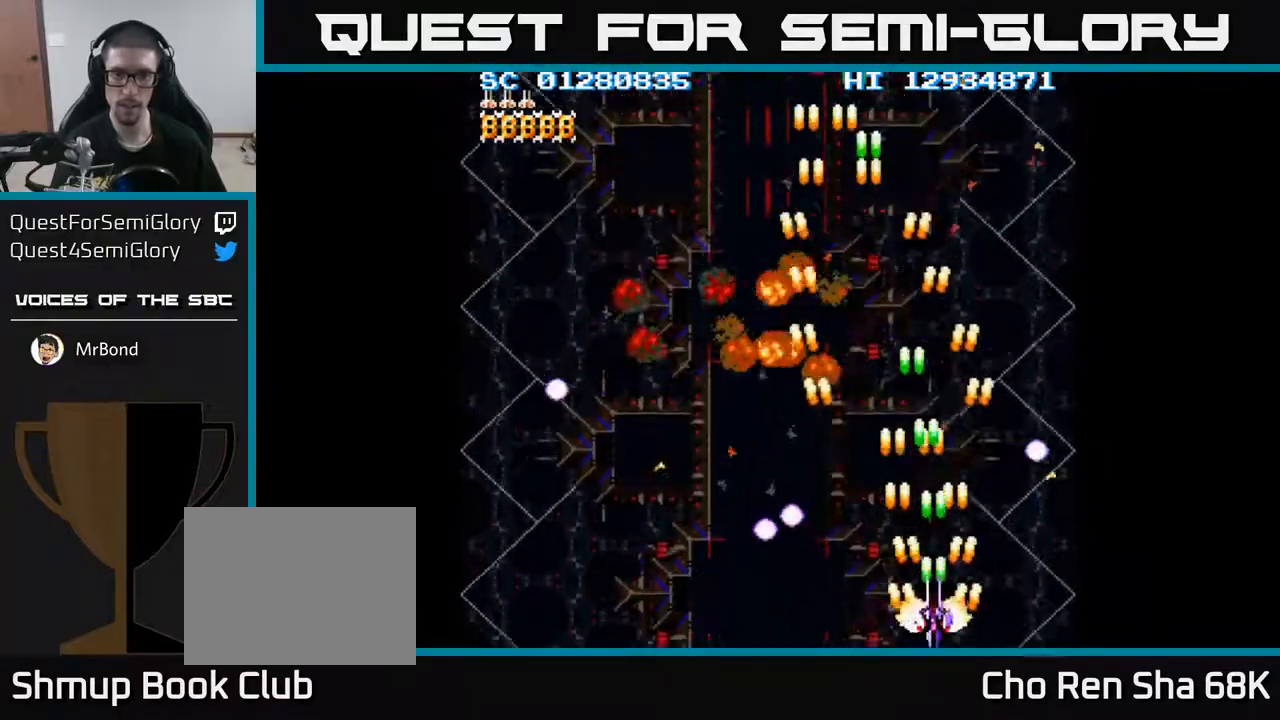
{"buttons": ["DPAD_LEFT"], "events": [[33, "DPAD_UP", "down"], [183, "DPAD_LEFT", "down"], [233, "DPAD_UP", "up"], [500, "A", "up"]]}
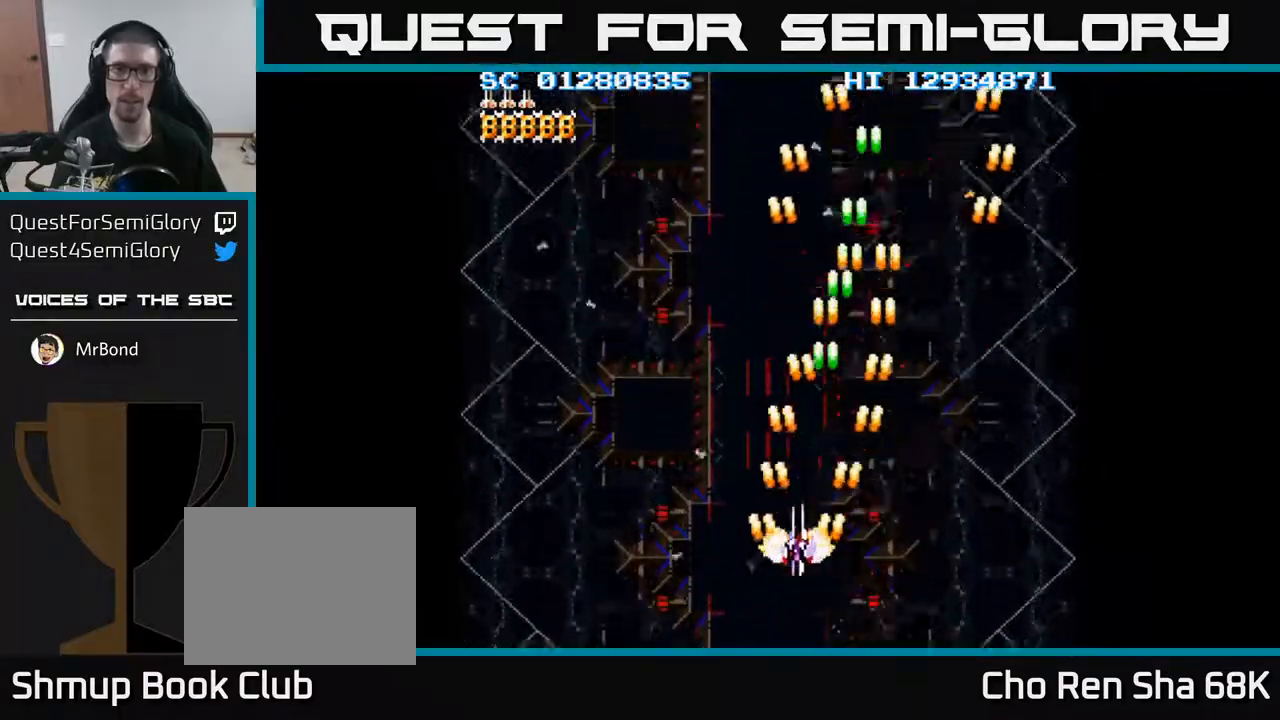
{"buttons": ["A"], "events": [[17, "A", "down"], [50, "DPAD_DOWN", "down"], [50, "DPAD_LEFT", "up"], [267, "DPAD_DOWN", "up"]]}
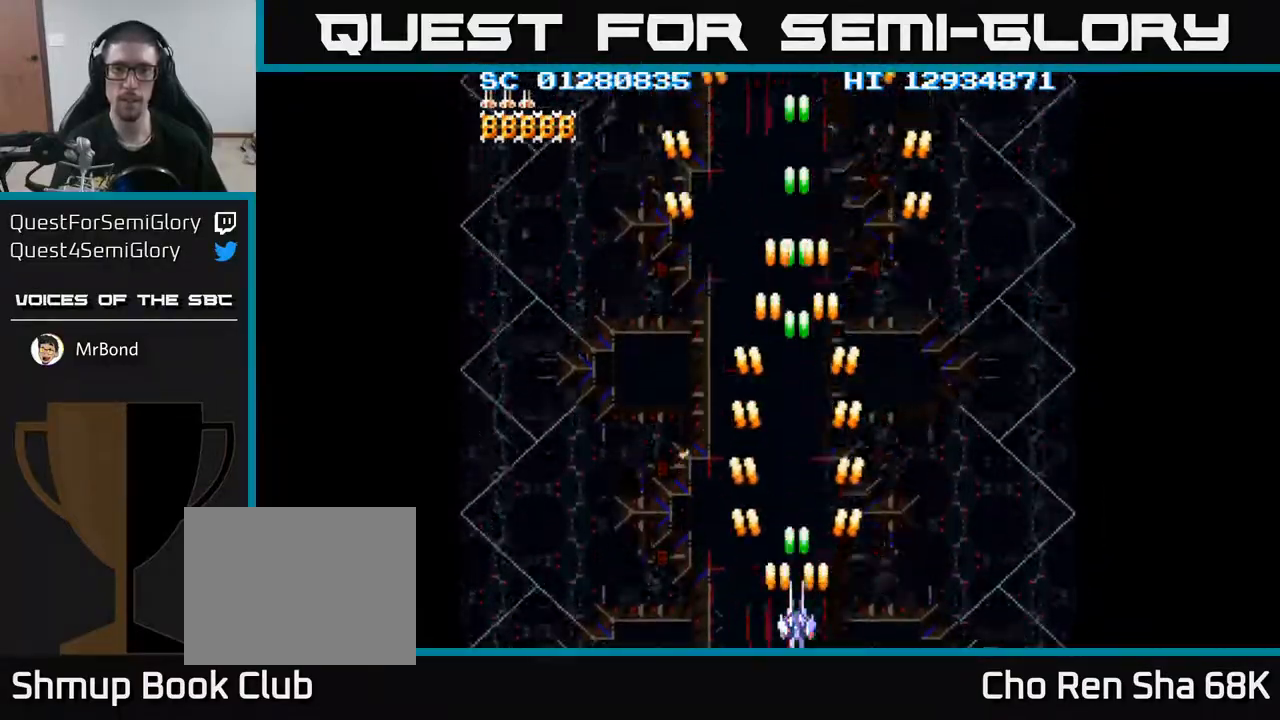
{"buttons": ["A"], "events": []}
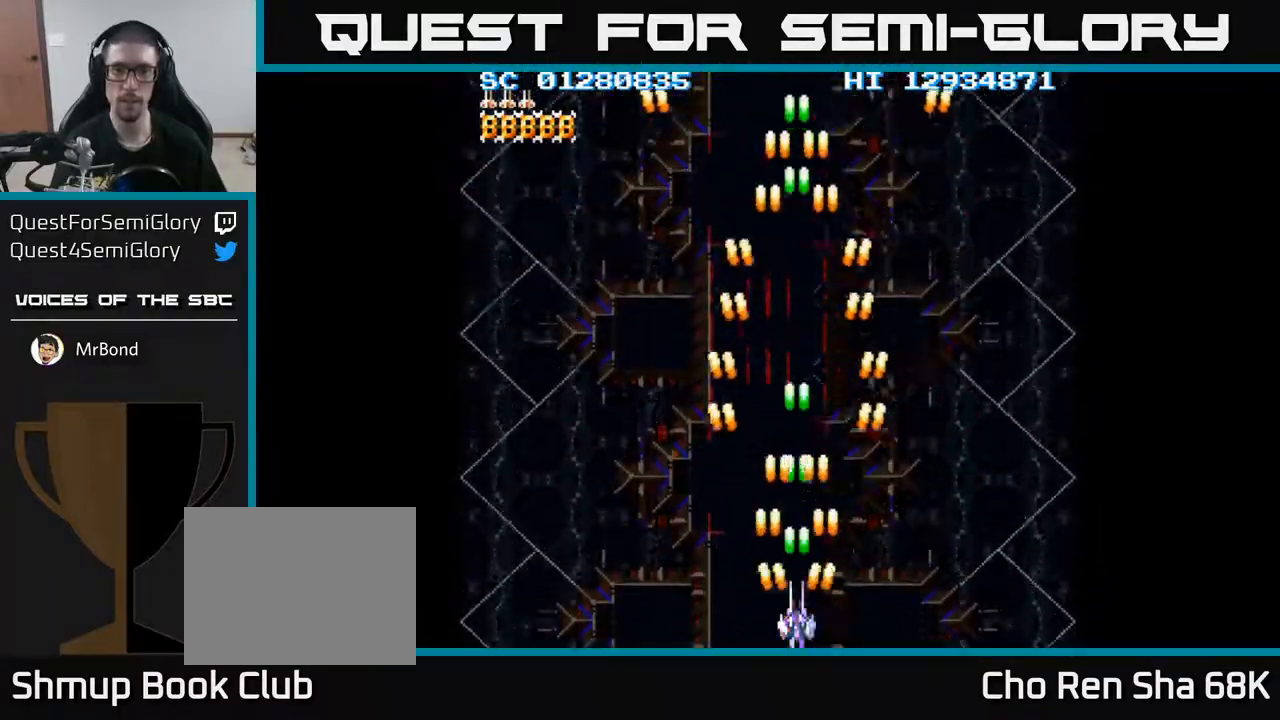
{"buttons": ["A"], "events": []}
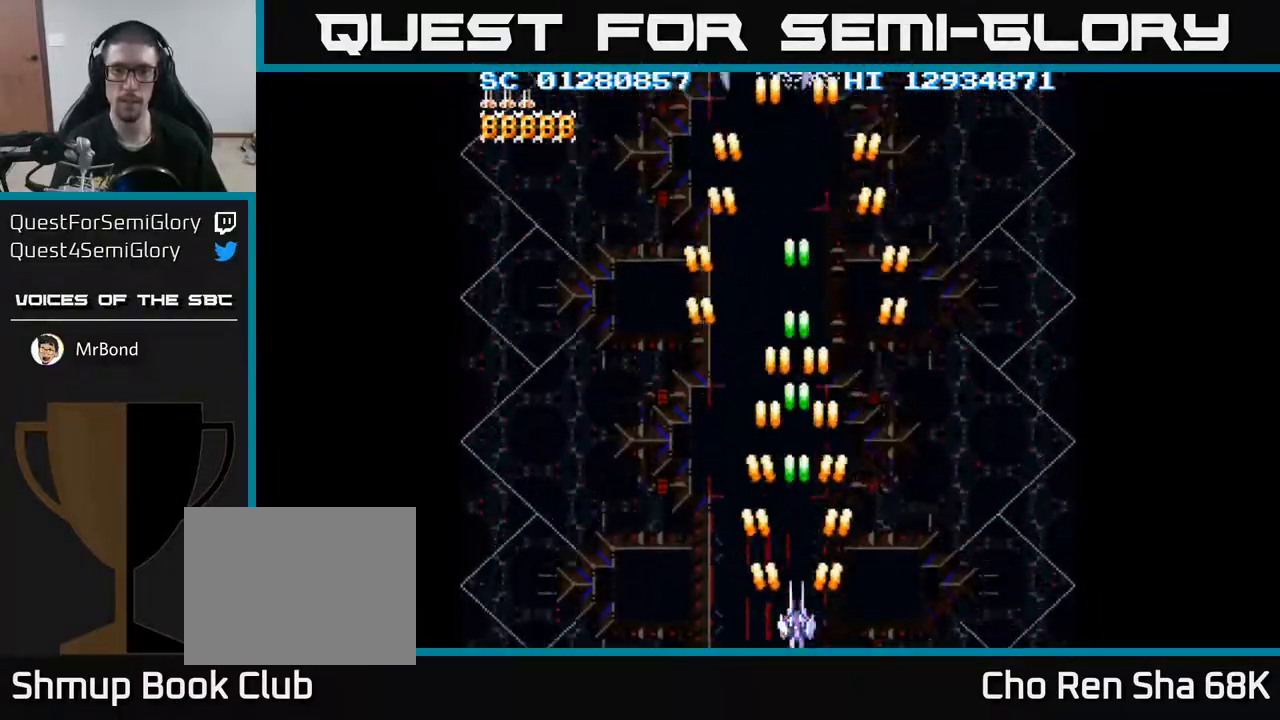
{"buttons": ["A", "DPAD_UP"], "events": [[433, "DPAD_UP", "down"]]}
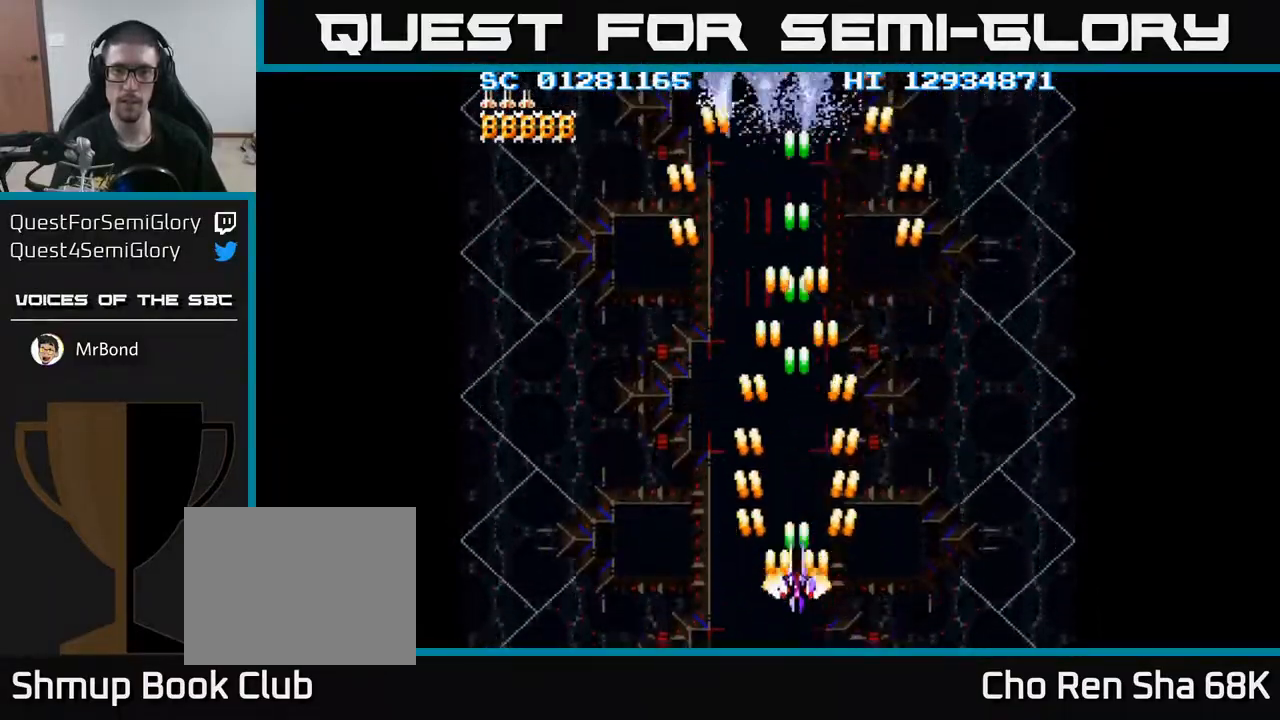
{"buttons": ["A", "DPAD_UP", "DPAD_LEFT"], "events": [[83, "DPAD_UP", "up"], [100, "DPAD_RIGHT", "down"], [433, "DPAD_RIGHT", "up"], [433, "DPAD_UP", "down"], [483, "DPAD_LEFT", "down"]]}
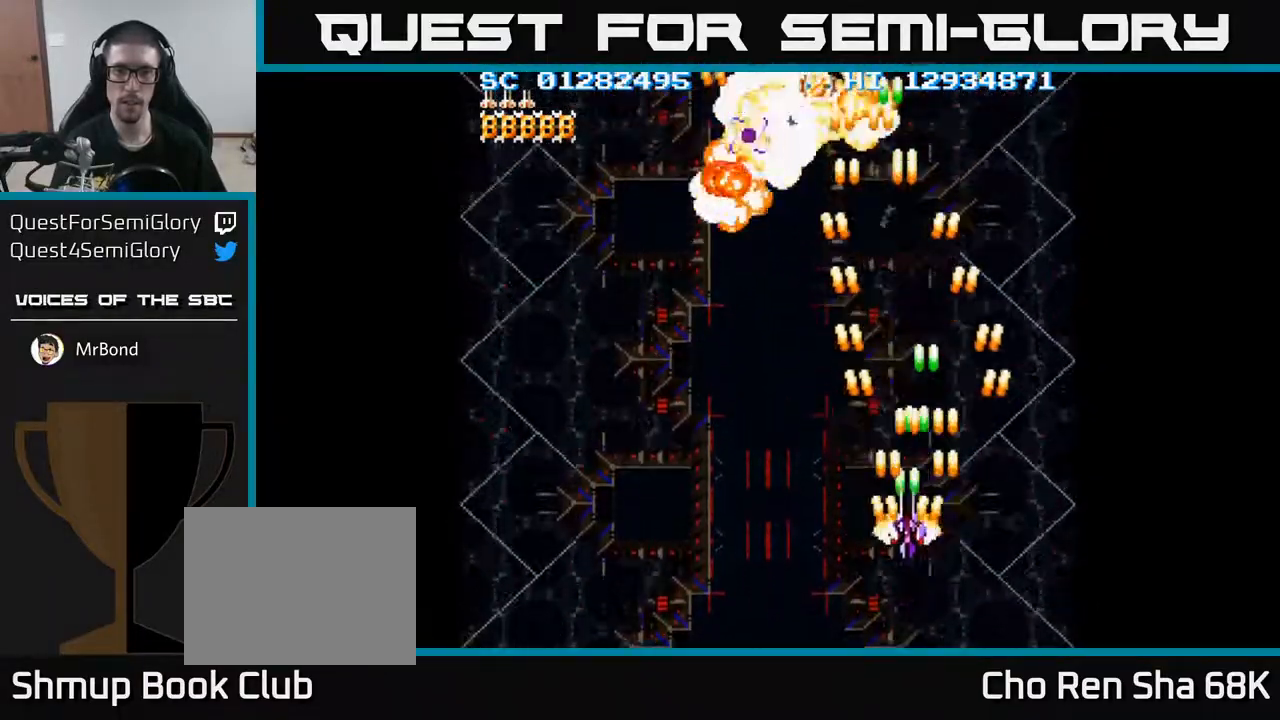
{"buttons": ["A", "DPAD_LEFT"], "events": [[117, "DPAD_LEFT", "up"], [383, "DPAD_UP", "up"], [417, "DPAD_LEFT", "down"]]}
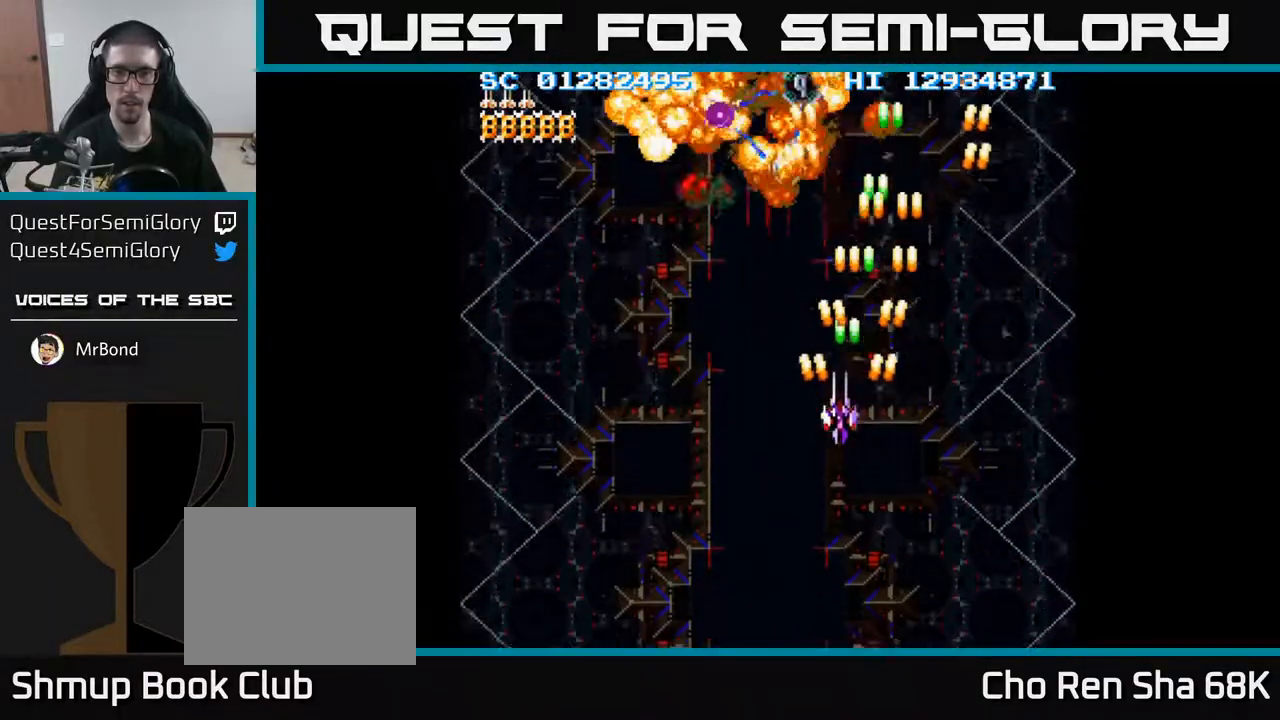
{"buttons": [], "events": [[183, "DPAD_UP", "down"], [217, "A", "up"], [233, "DPAD_LEFT", "up"], [433, "DPAD_UP", "up"]]}
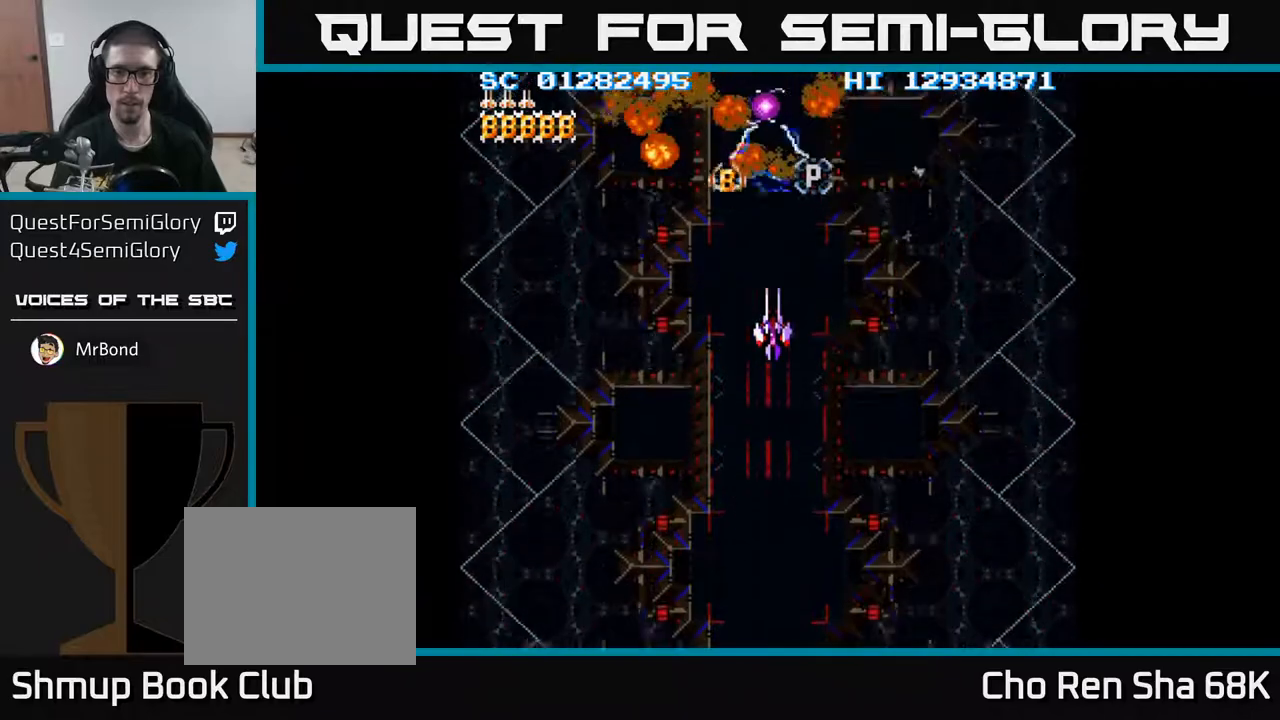
{"buttons": [], "events": []}
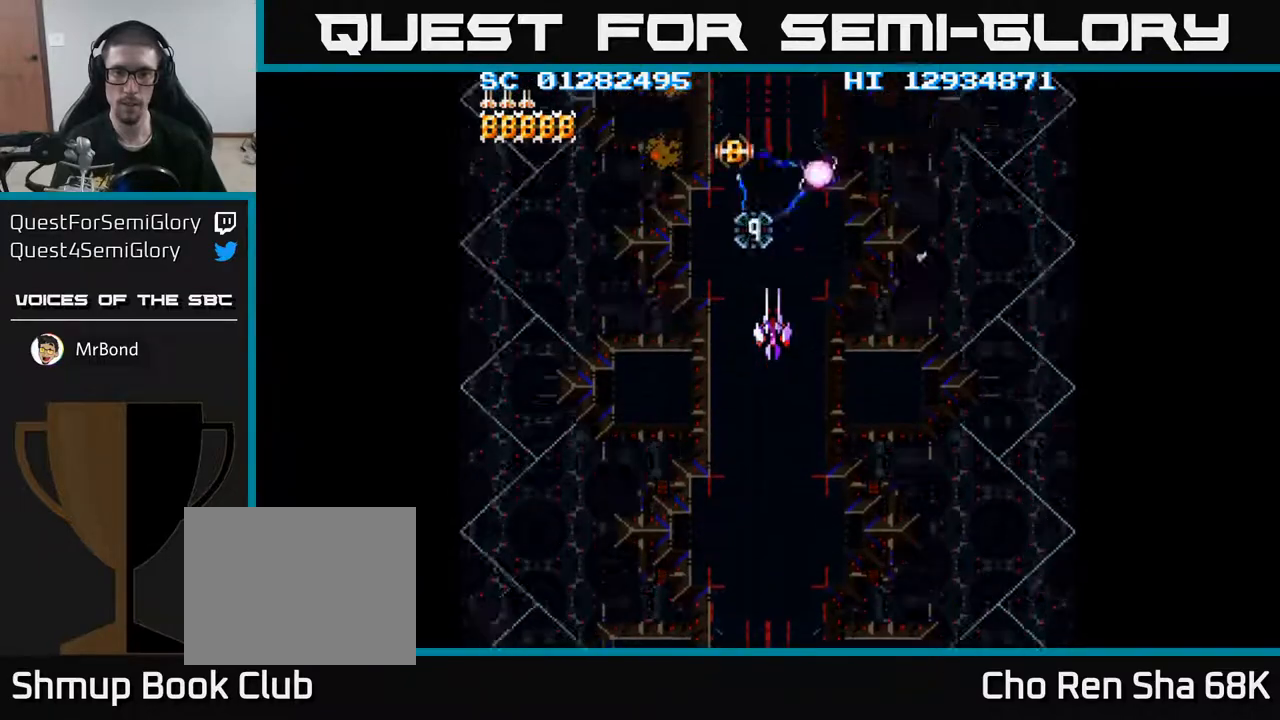
{"buttons": [], "events": [[117, "DPAD_UP", "down"], [417, "DPAD_UP", "up"]]}
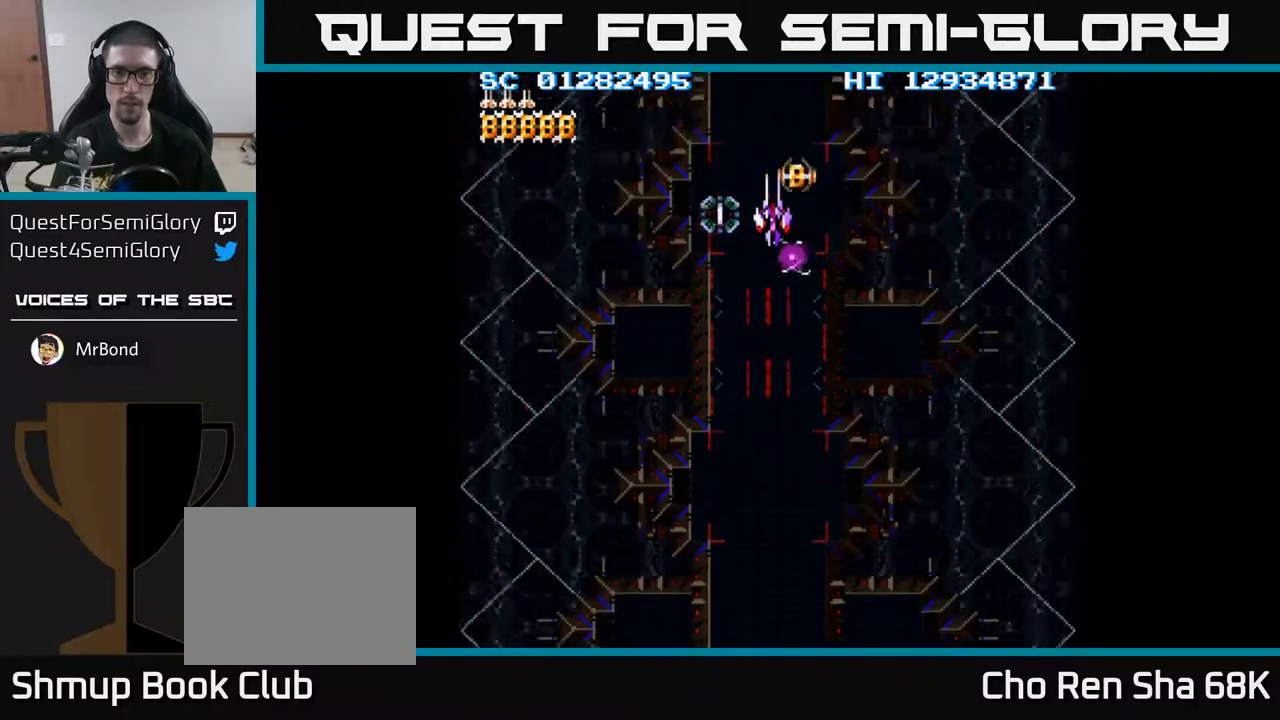
{"buttons": [], "events": [[183, "DPAD_DOWN", "down"], [250, "DPAD_DOWN", "up"], [467, "DPAD_DOWN", "down"], [500, "DPAD_DOWN", "up"]]}
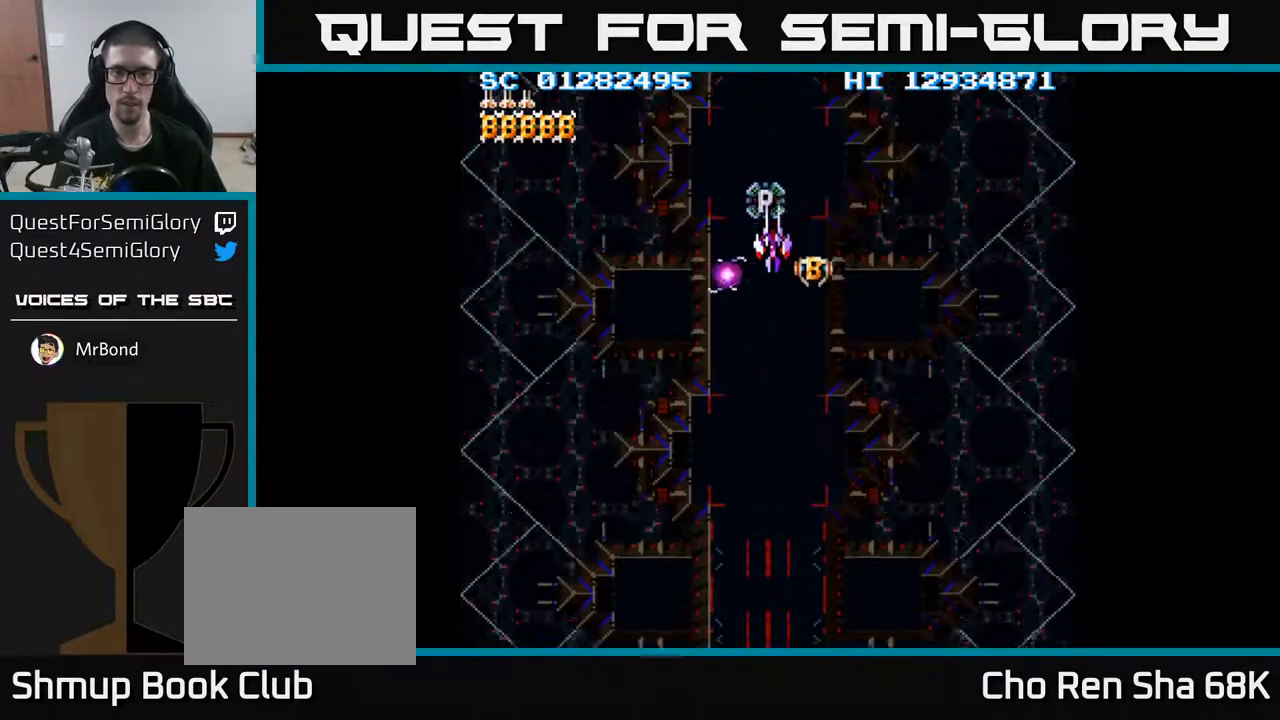
{"buttons": [], "events": [[200, "DPAD_DOWN", "down"], [217, "DPAD_DOWN", "up"], [417, "DPAD_DOWN", "down"], [483, "DPAD_DOWN", "up"]]}
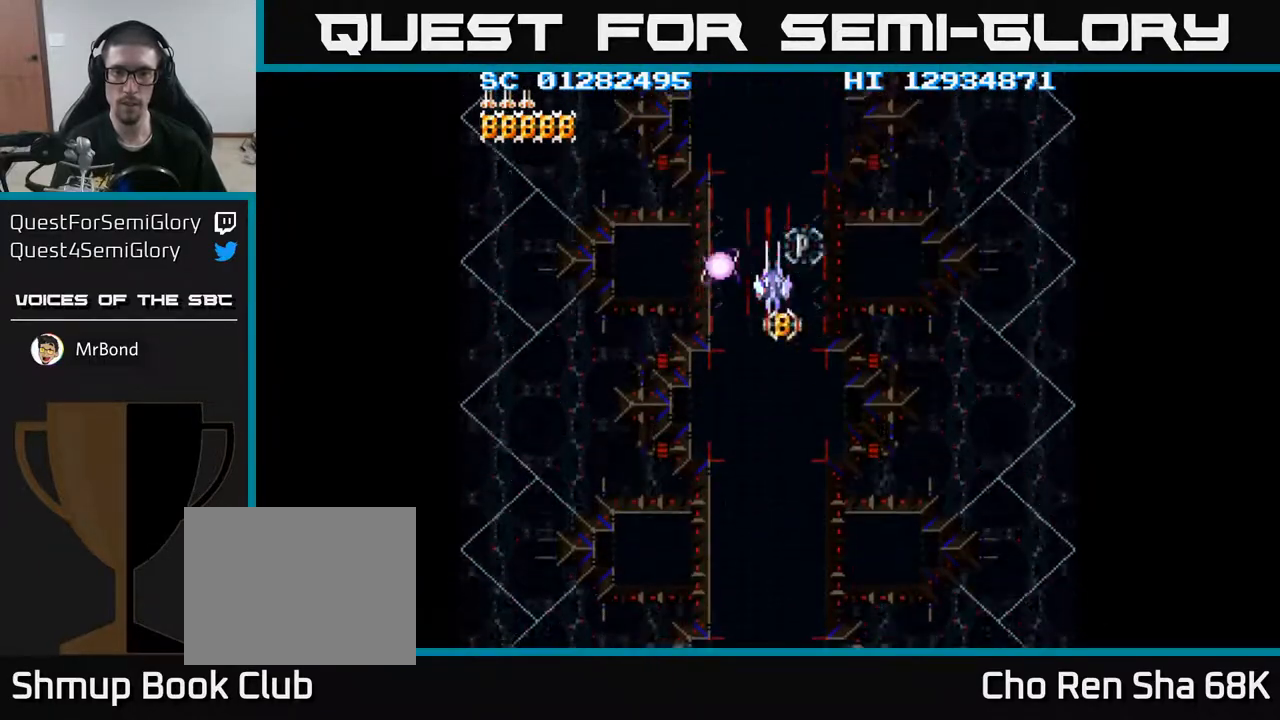
{"buttons": ["A"], "events": [[183, "DPAD_DOWN", "down"], [233, "DPAD_DOWN", "up"], [500, "A", "down"]]}